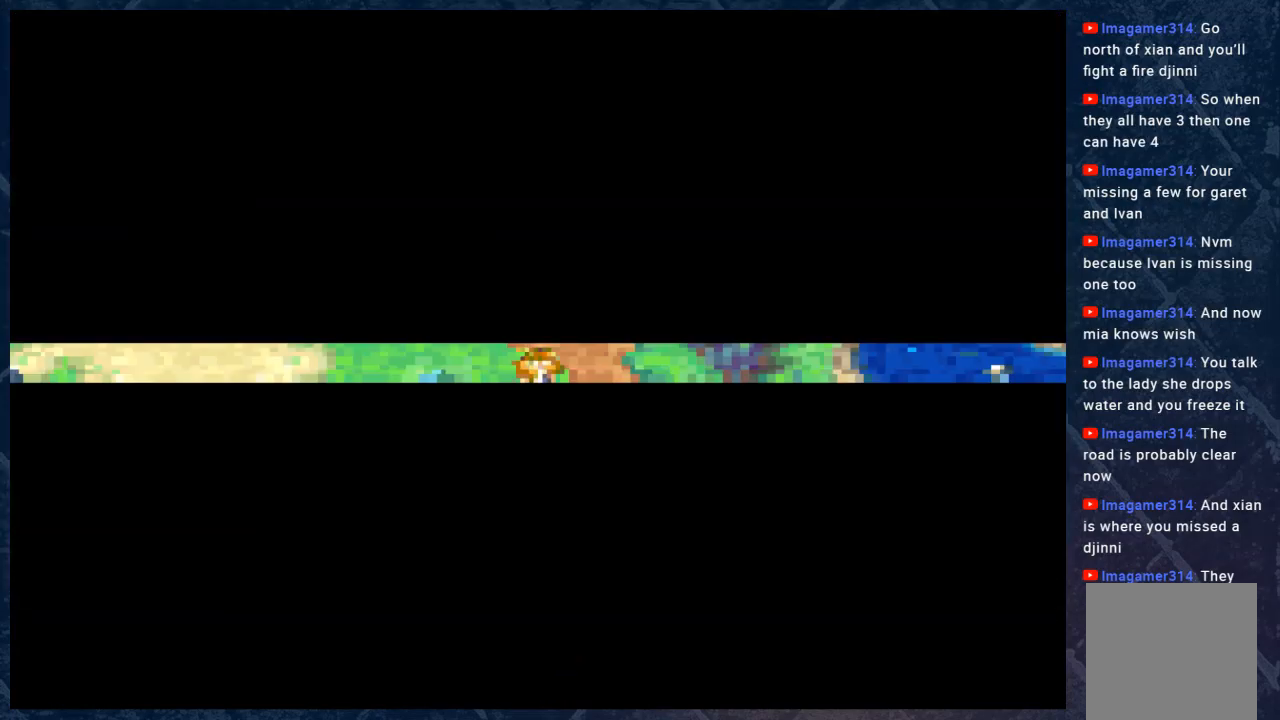
Gameplay with a controller (Xbox layout); each line is a JSON object with the inputs held at the frame after it. "events" lists button and stick changes between this image and that frame as [ms after this image, input, new state], when the widget could be followed in between.
{"buttons": [], "left_stick": "center", "right_stick": "center", "events": []}
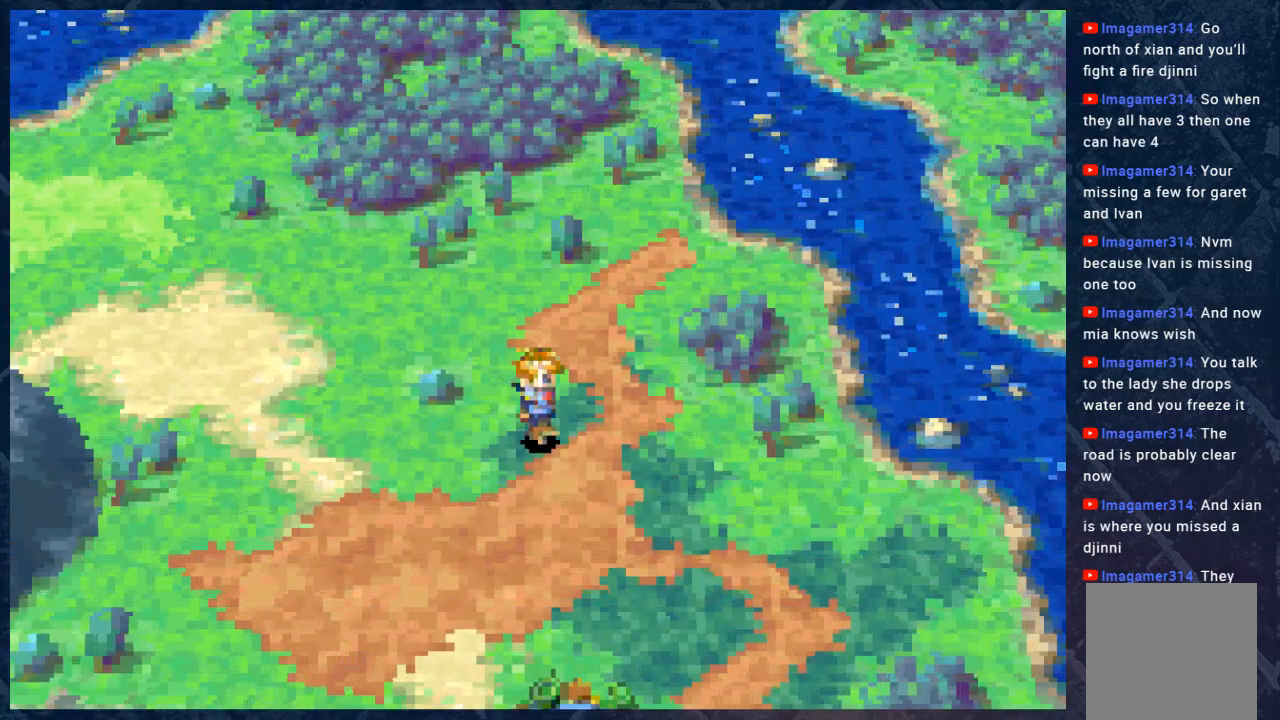
{"buttons": [], "left_stick": "center", "right_stick": "center", "events": [[117, "left_stick", "down-right"], [267, "left_stick", "center"]]}
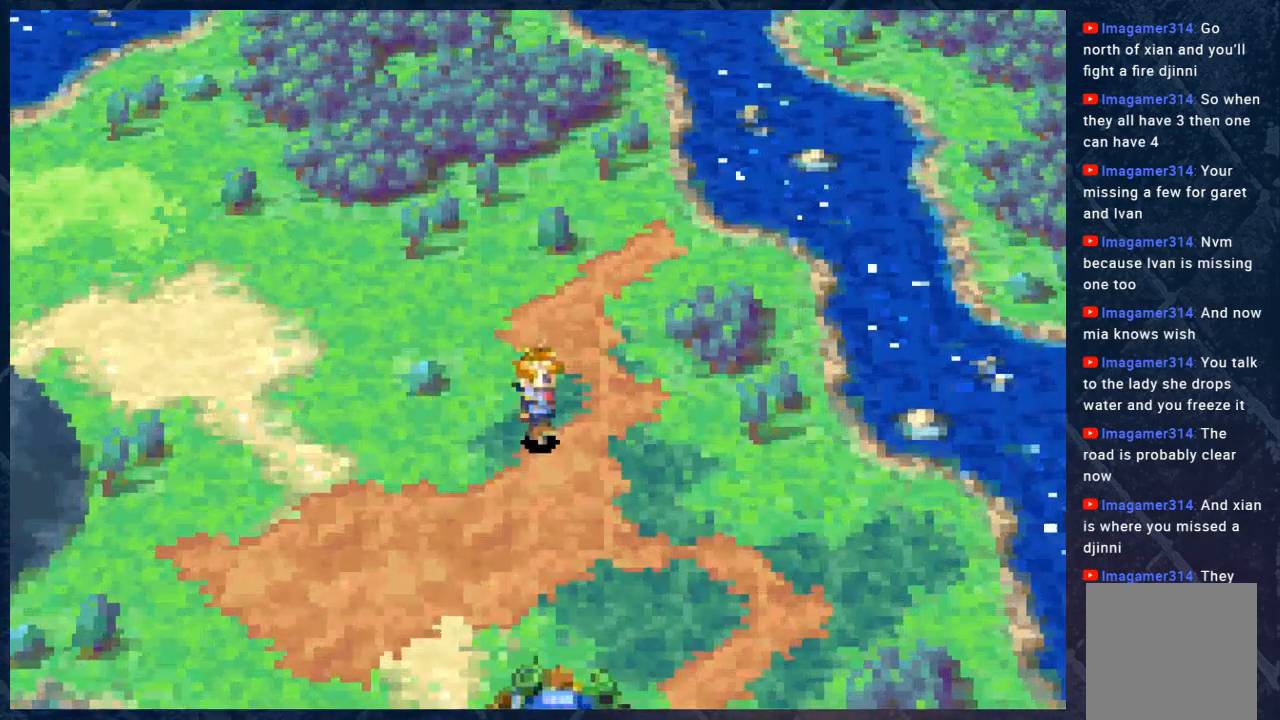
{"buttons": [], "left_stick": "center", "right_stick": "center", "events": [[133, "R1", "down"], [283, "R1", "up"]]}
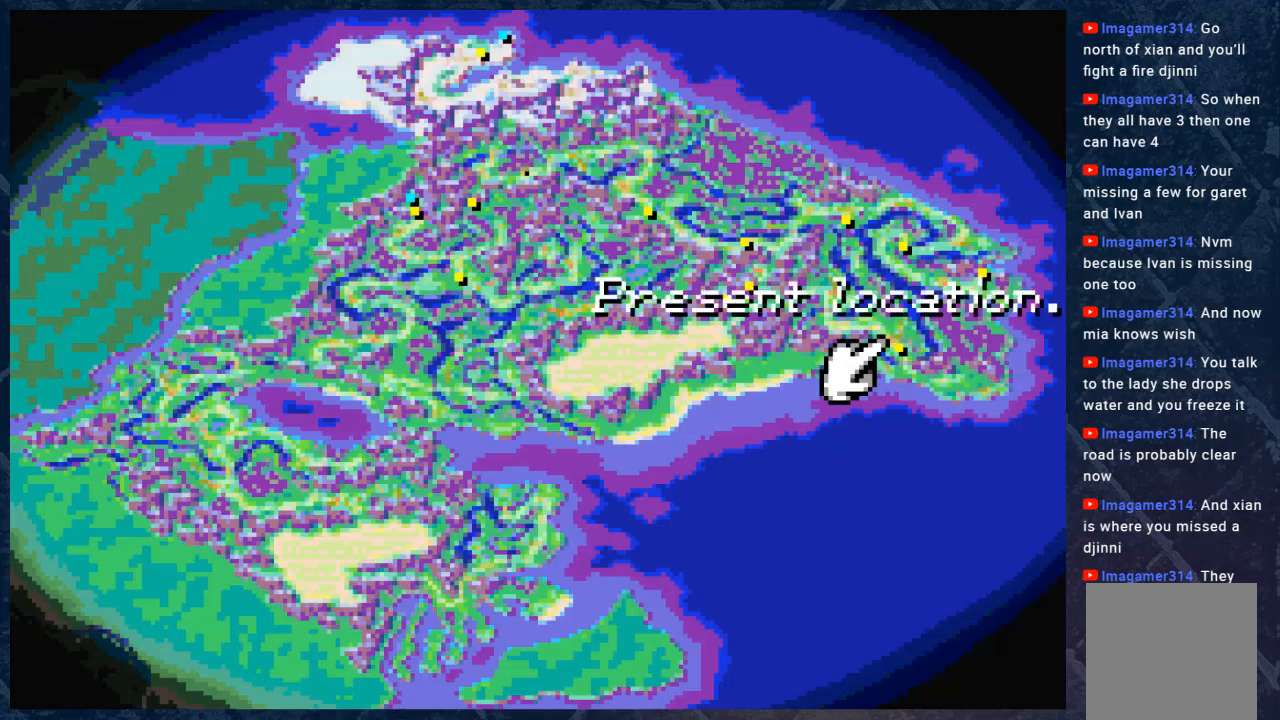
{"buttons": [], "left_stick": "center", "right_stick": "center", "events": []}
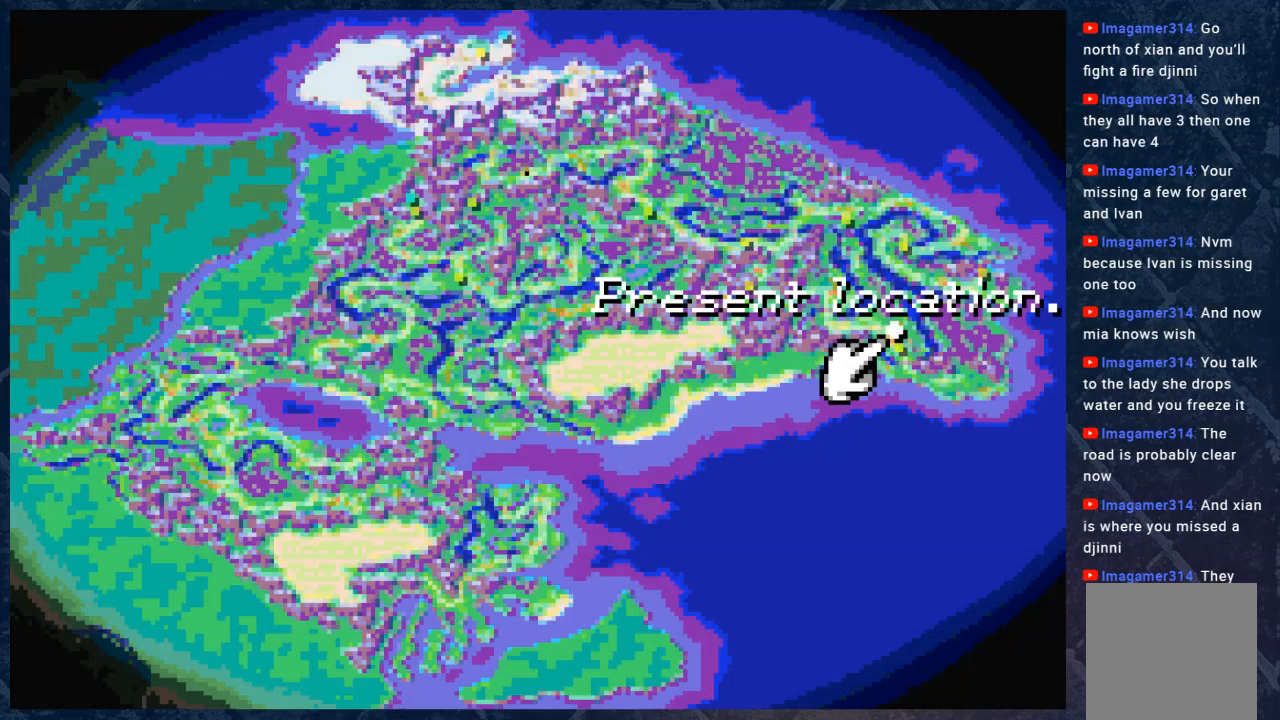
{"buttons": ["B"], "left_stick": "up", "right_stick": "center", "events": [[267, "B", "down"], [417, "left_stick", "up"]]}
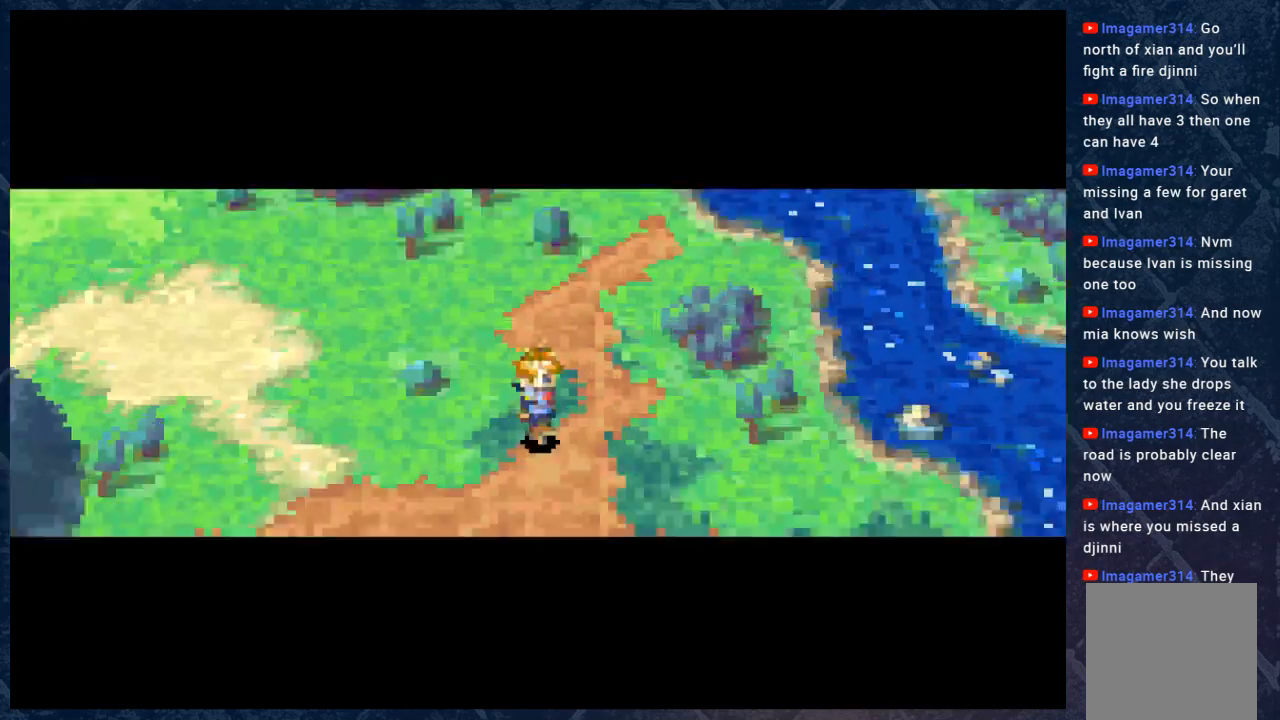
{"buttons": ["B"], "left_stick": "up", "right_stick": "center", "events": []}
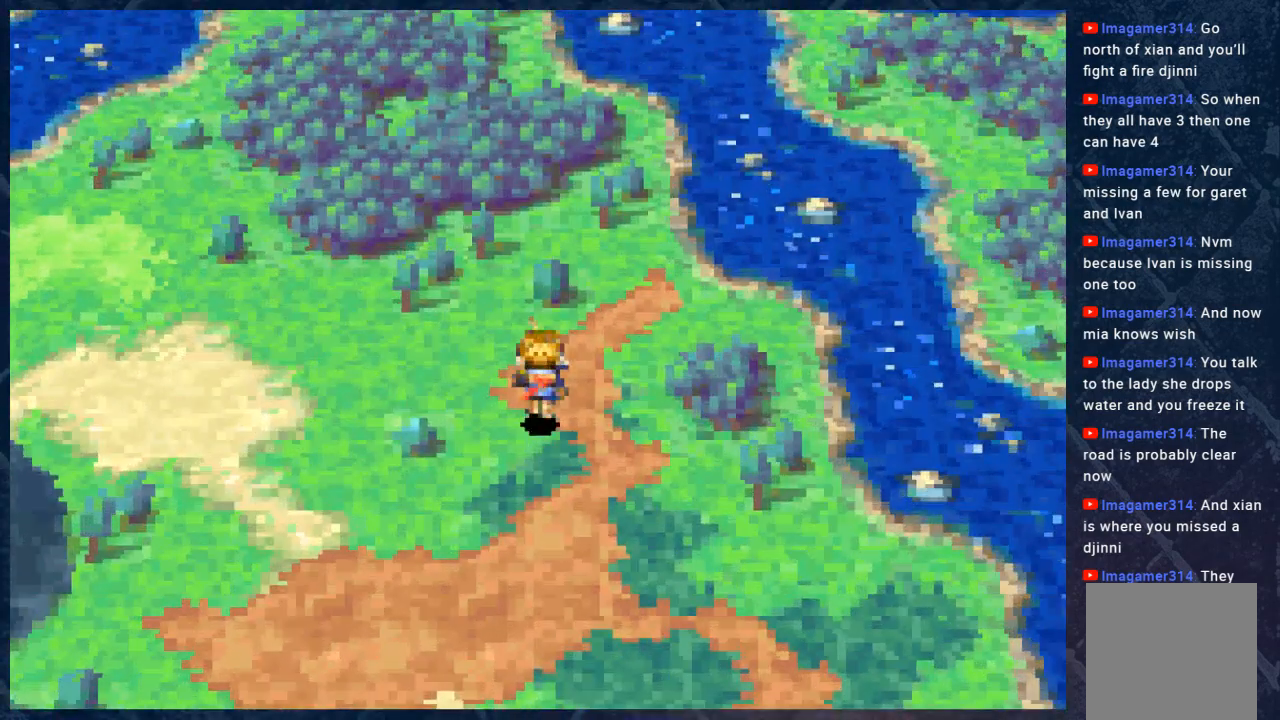
{"buttons": ["B"], "left_stick": "up", "right_stick": "center", "events": []}
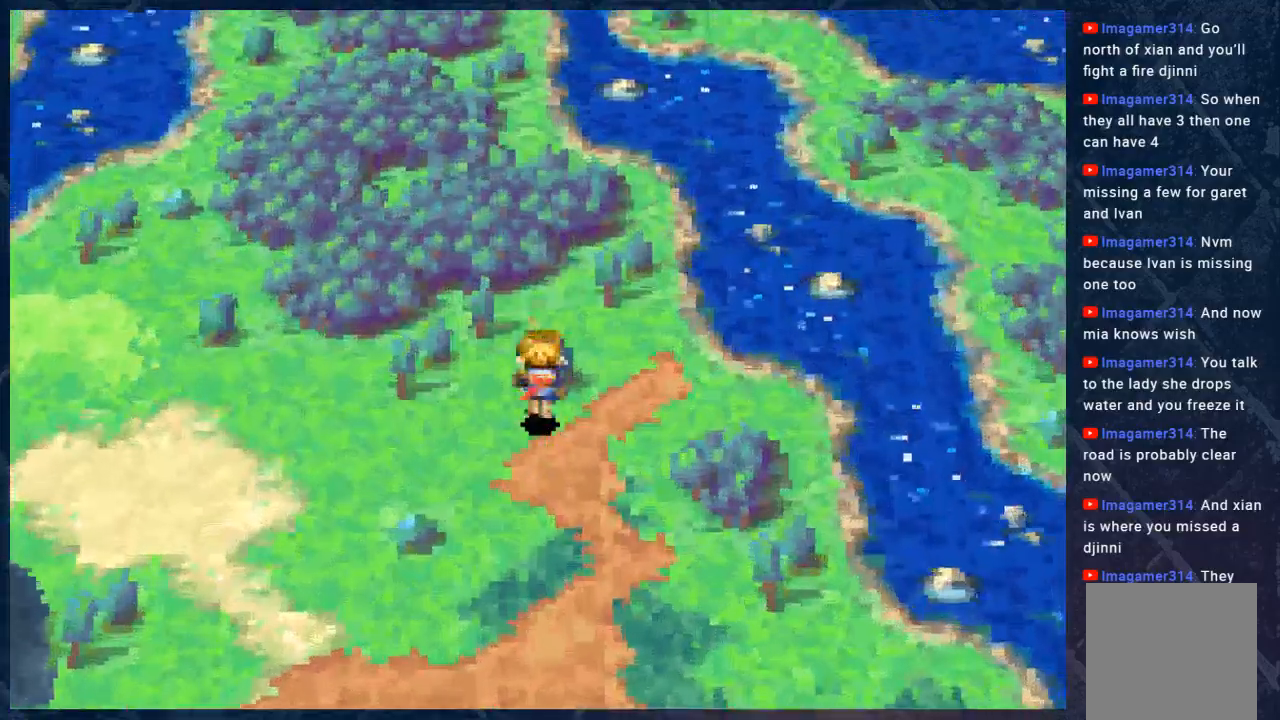
{"buttons": [], "left_stick": "center", "right_stick": "center", "events": [[233, "left_stick", "center"], [267, "B", "up"]]}
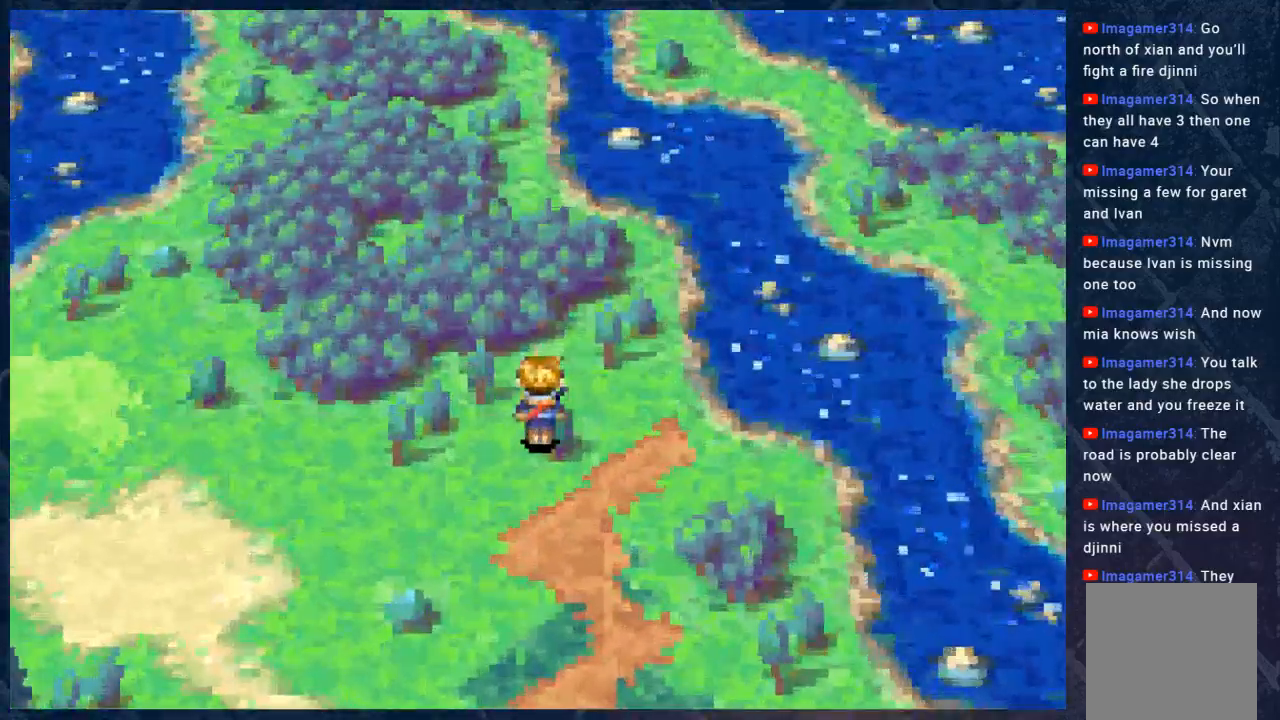
{"buttons": [], "left_stick": "center", "right_stick": "center", "events": []}
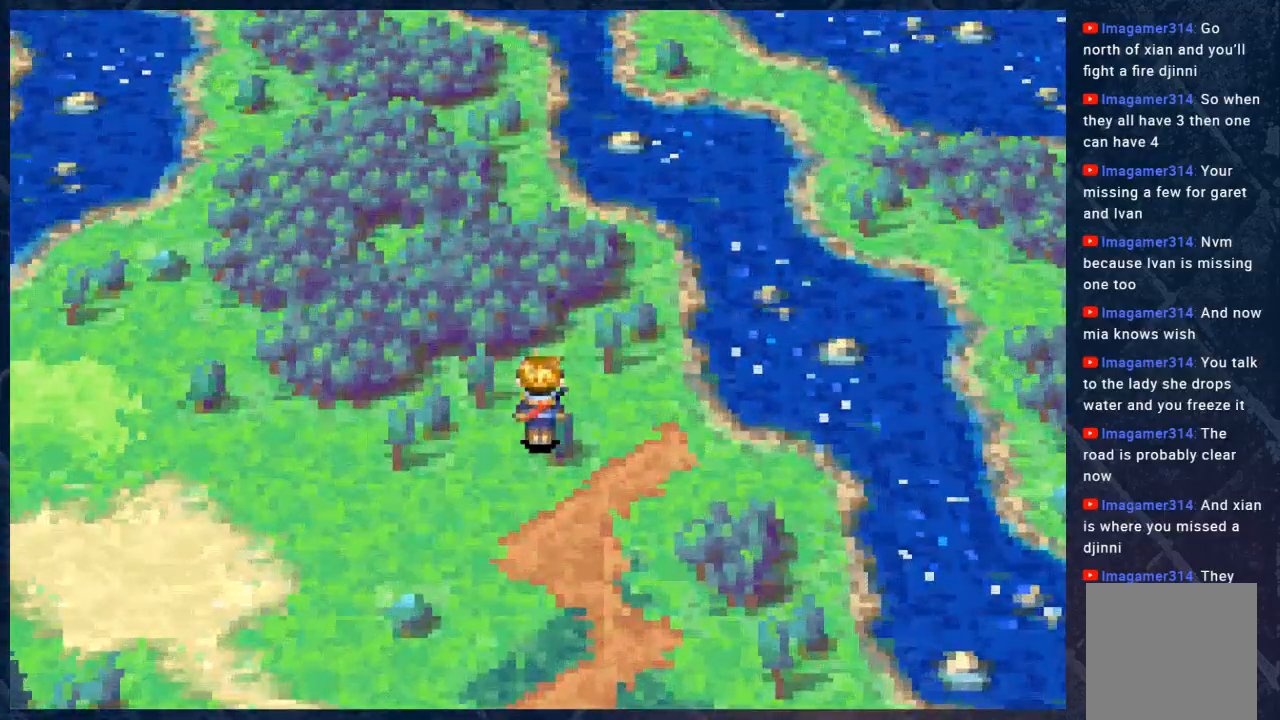
{"buttons": [], "left_stick": "center", "right_stick": "center", "events": []}
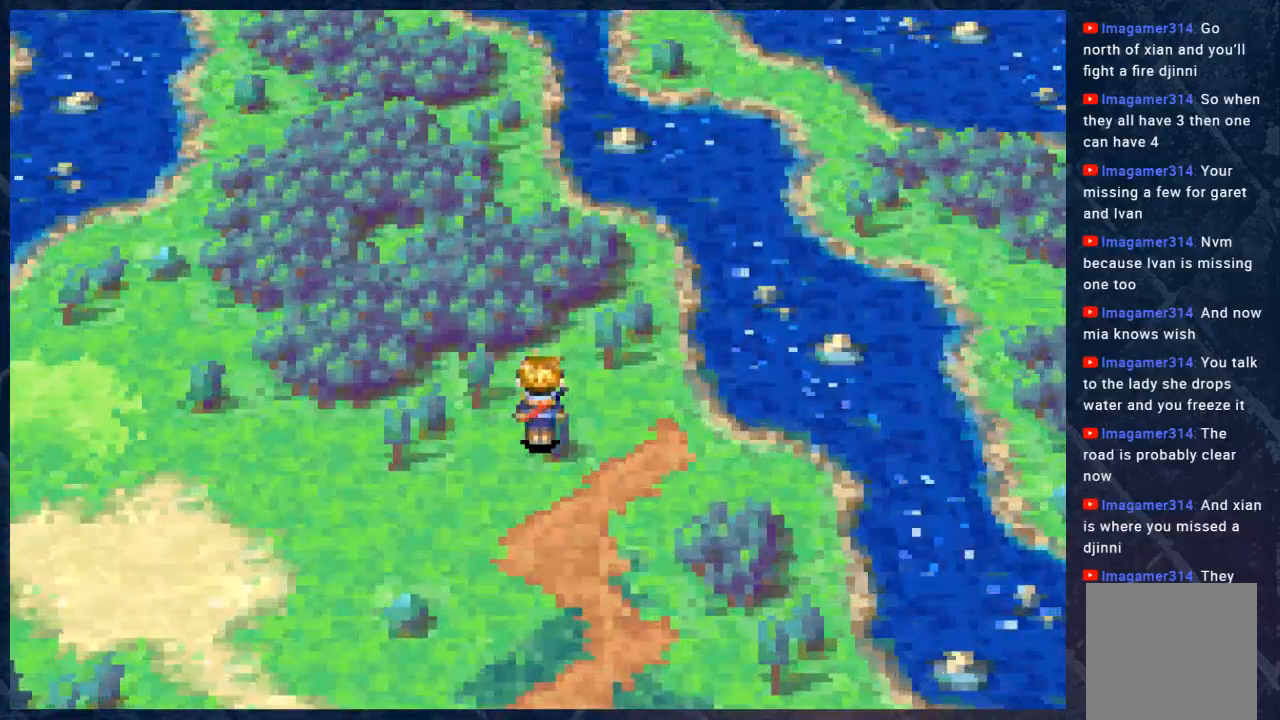
{"buttons": ["B"], "left_stick": "up-left", "right_stick": "center", "events": [[117, "B", "down"], [317, "left_stick", "up-left"]]}
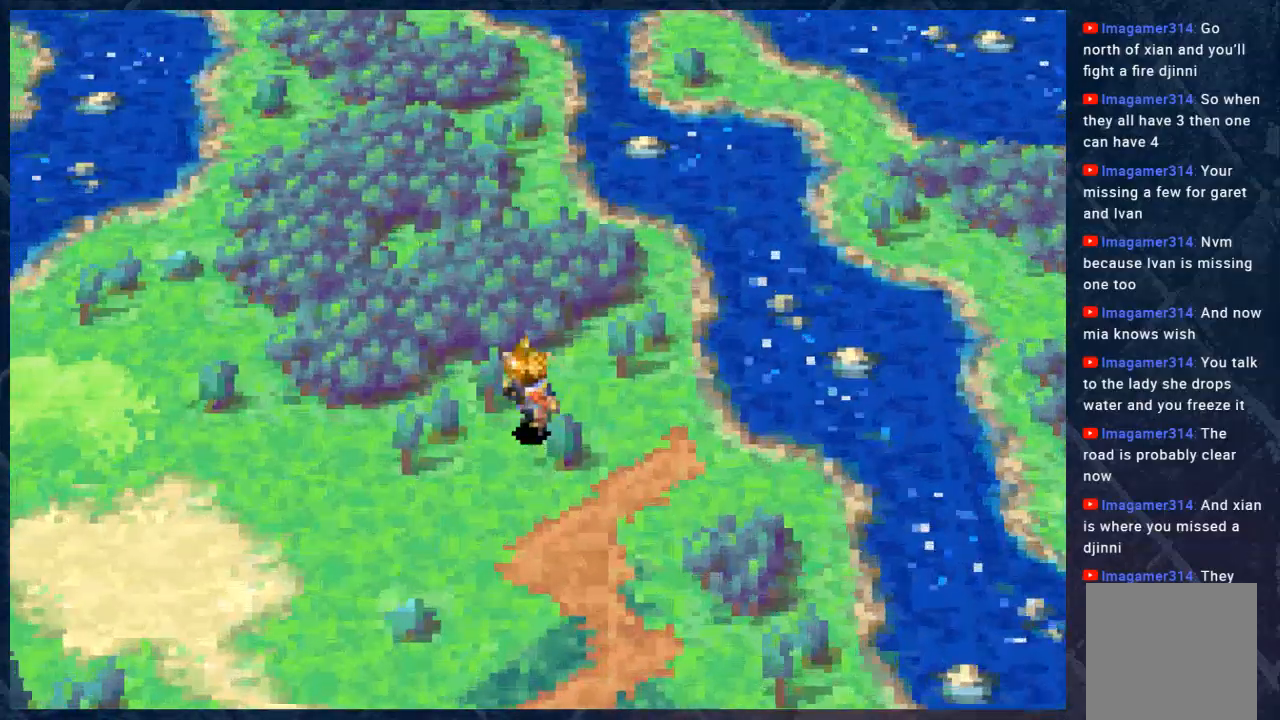
{"buttons": ["B"], "left_stick": "up-left", "right_stick": "center", "events": []}
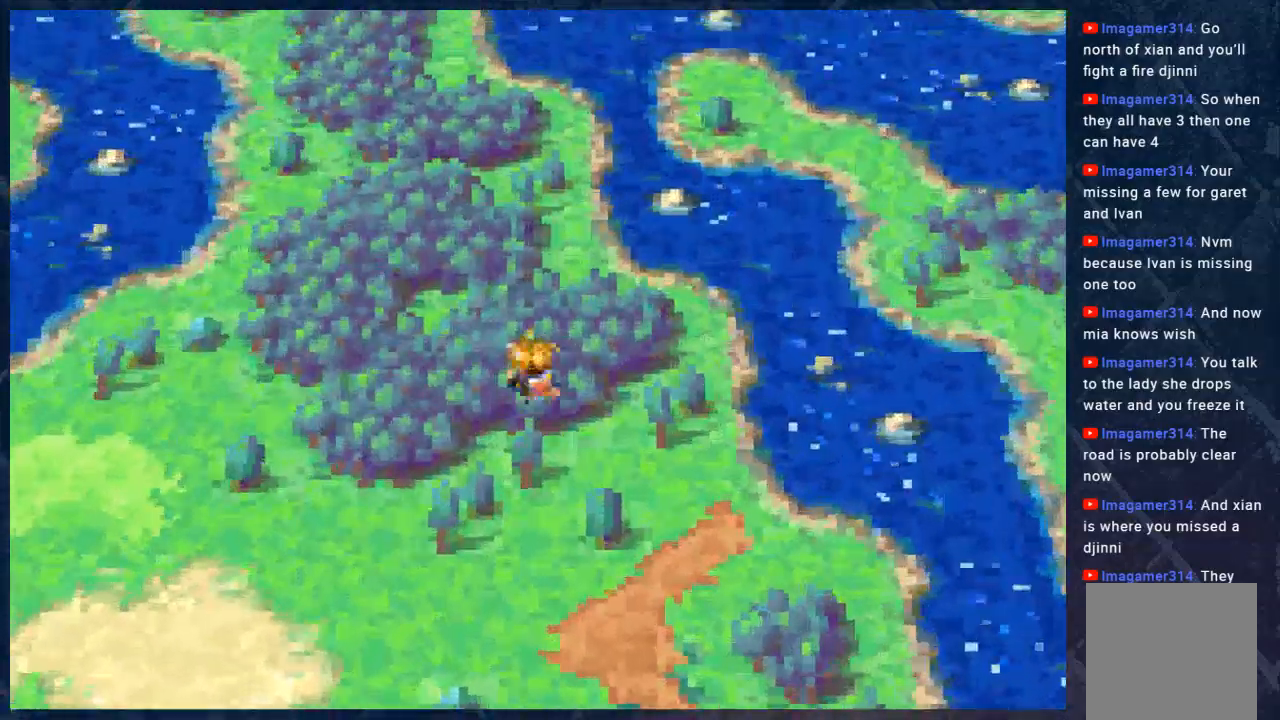
{"buttons": ["B"], "left_stick": "center", "right_stick": "center", "events": [[167, "left_stick", "center"]]}
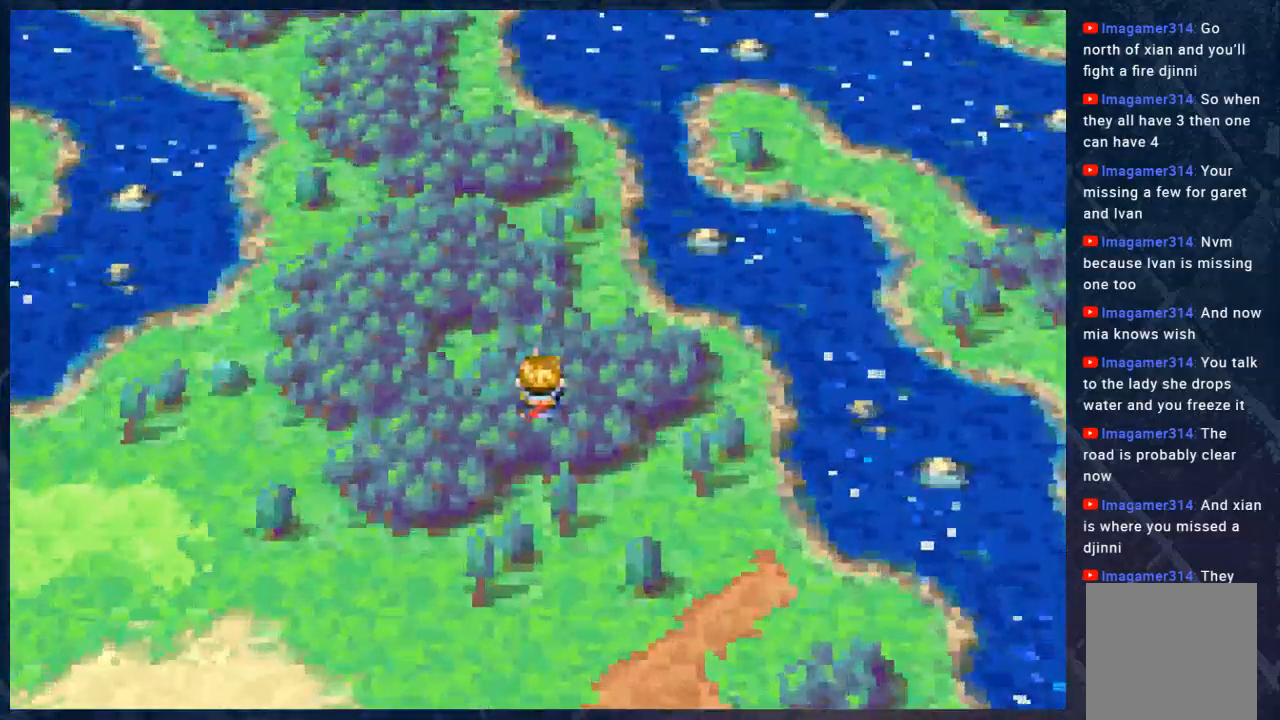
{"buttons": ["B"], "left_stick": "up-left", "right_stick": "center", "events": [[333, "left_stick", "up-left"]]}
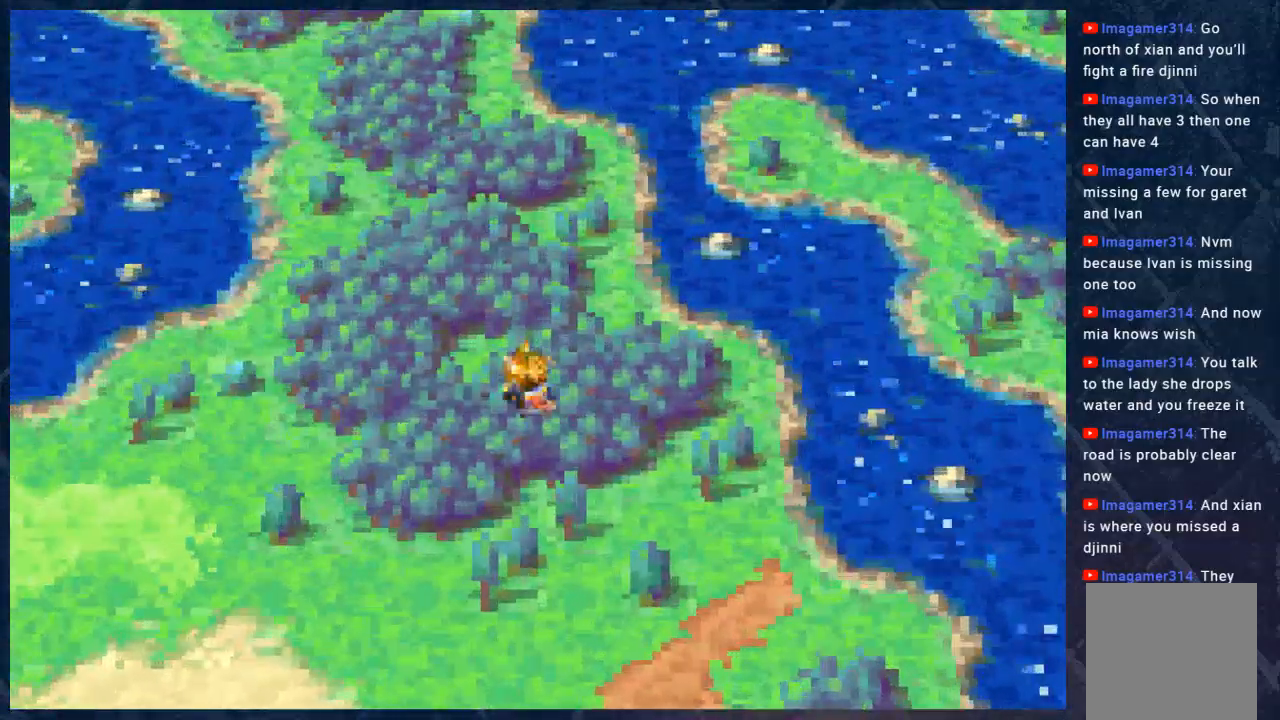
{"buttons": ["B"], "left_stick": "up-left", "right_stick": "center", "events": []}
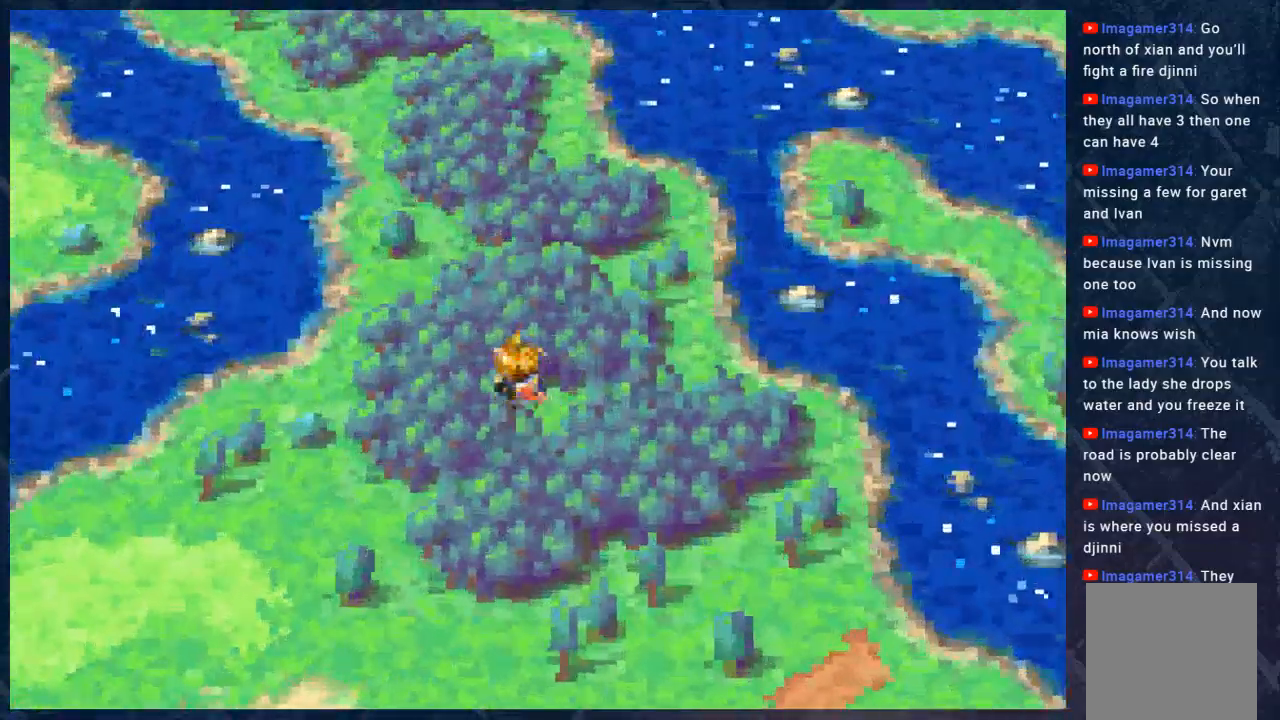
{"buttons": ["B"], "left_stick": "up", "right_stick": "center", "events": [[50, "left_stick", "up-right"], [483, "left_stick", "up"]]}
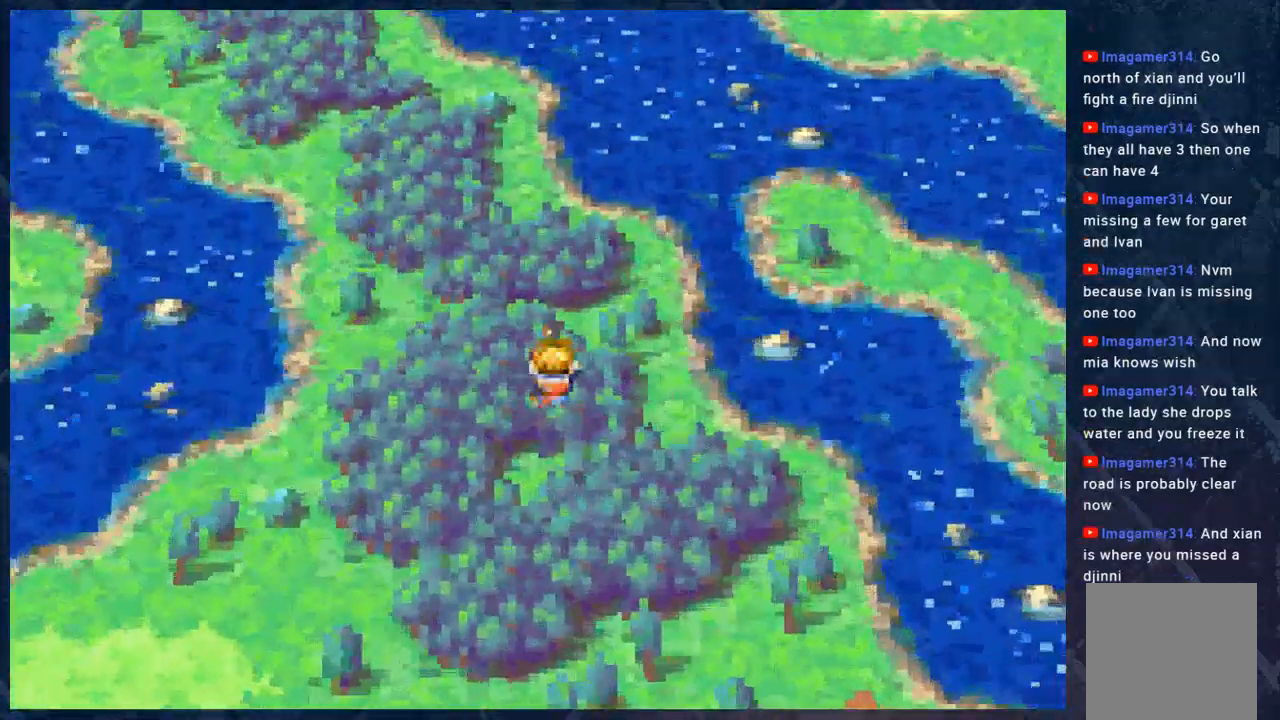
{"buttons": ["B"], "left_stick": "up", "right_stick": "center", "events": []}
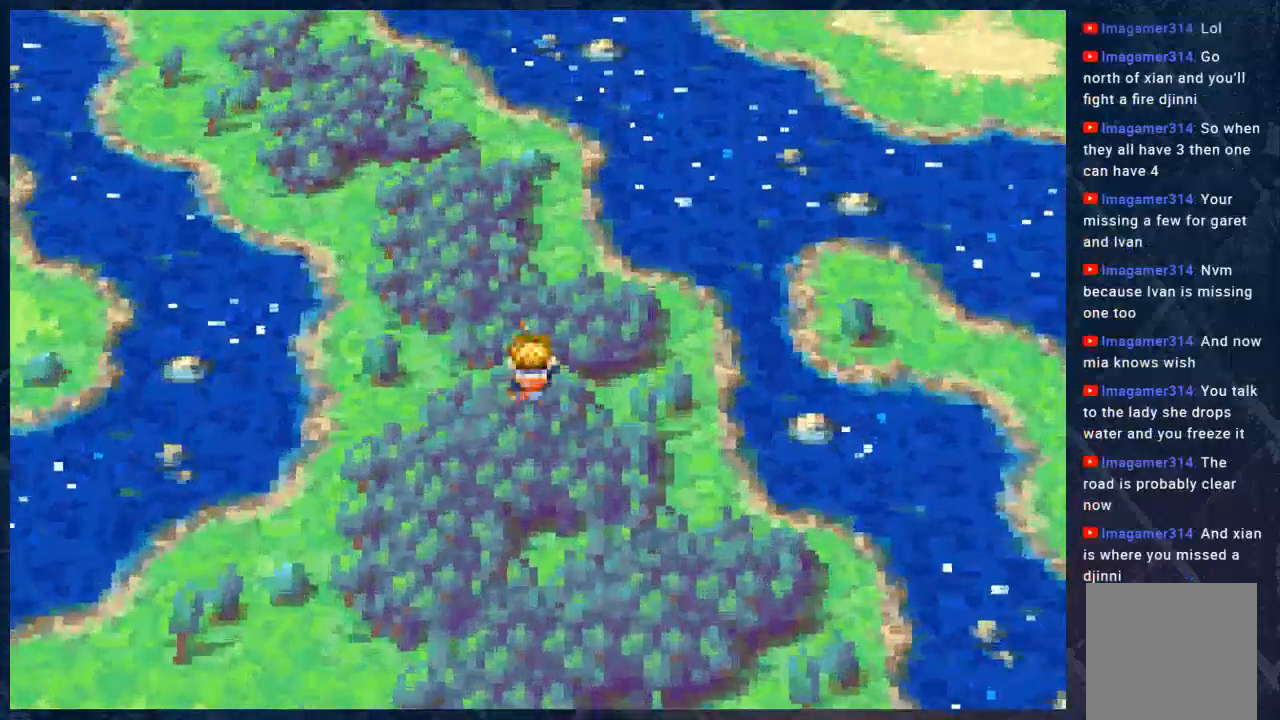
{"buttons": ["B"], "left_stick": "up-left", "right_stick": "center", "events": [[50, "left_stick", "up-left"]]}
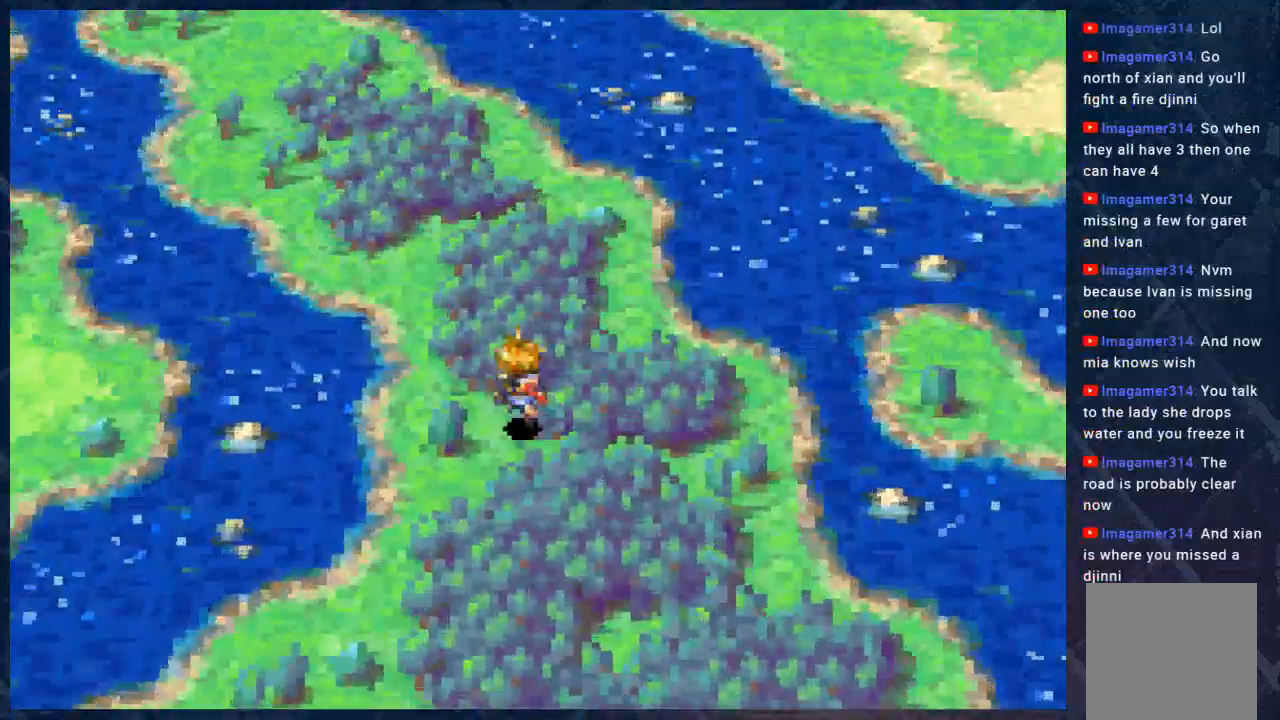
{"buttons": ["B"], "left_stick": "up", "right_stick": "center", "events": [[67, "left_stick", "up"]]}
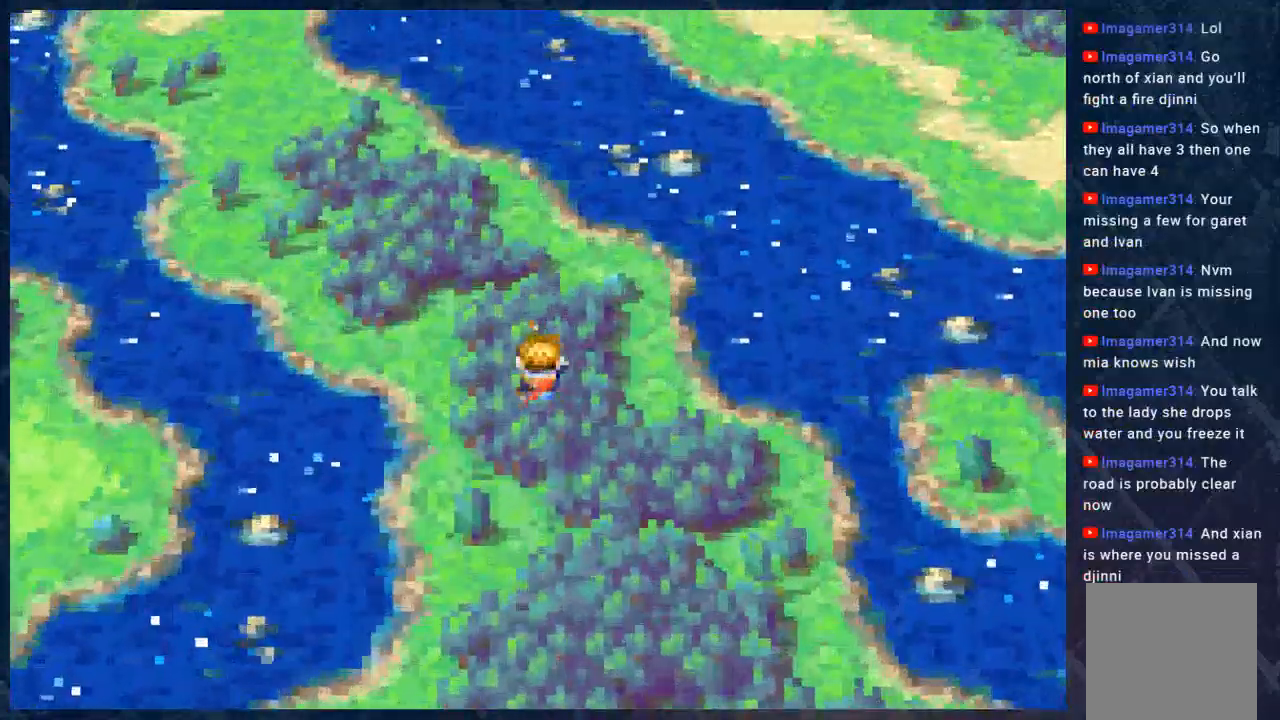
{"buttons": ["B"], "left_stick": "up", "right_stick": "center", "events": []}
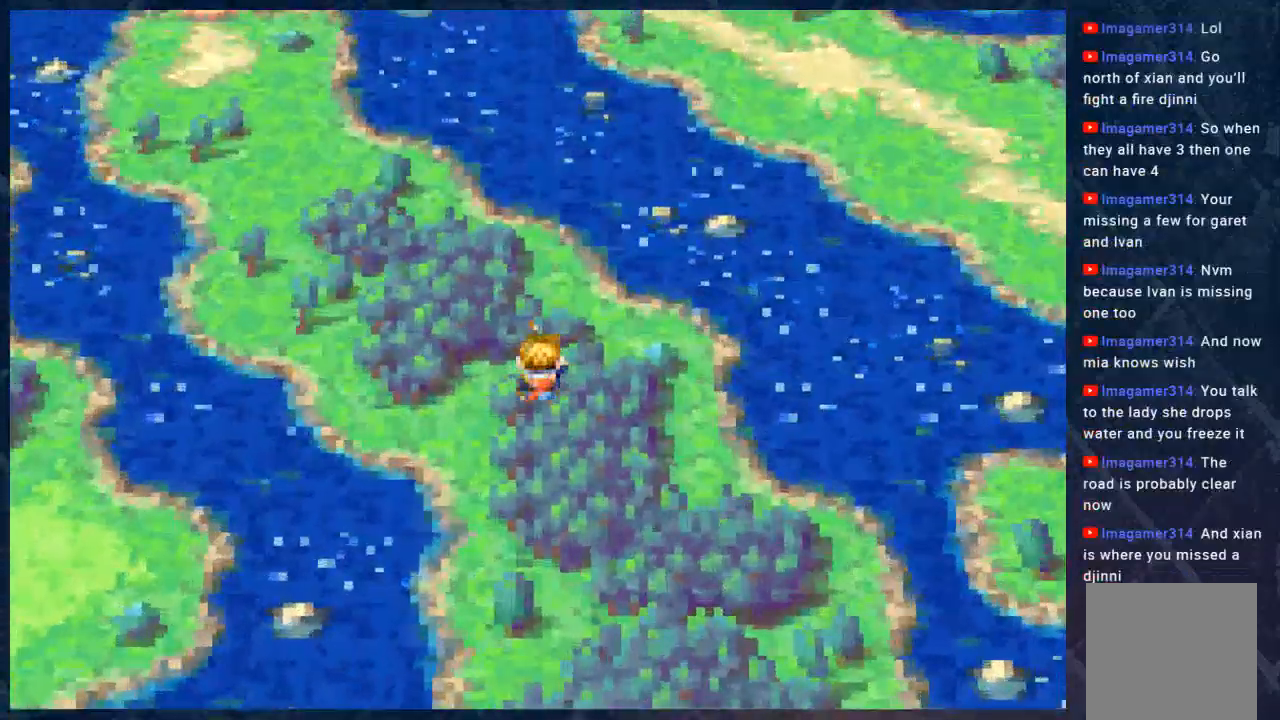
{"buttons": ["B"], "left_stick": "up-left", "right_stick": "center", "events": [[83, "left_stick", "up-left"]]}
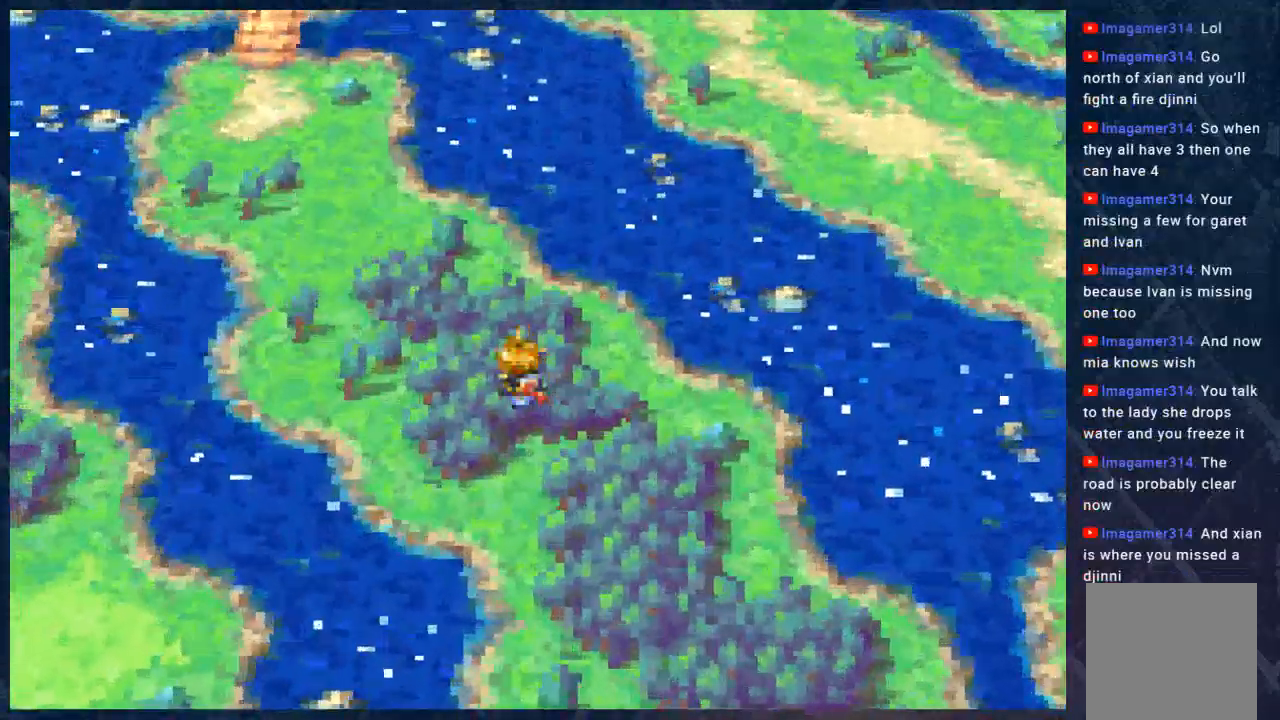
{"buttons": ["B"], "left_stick": "up-left", "right_stick": "center", "events": []}
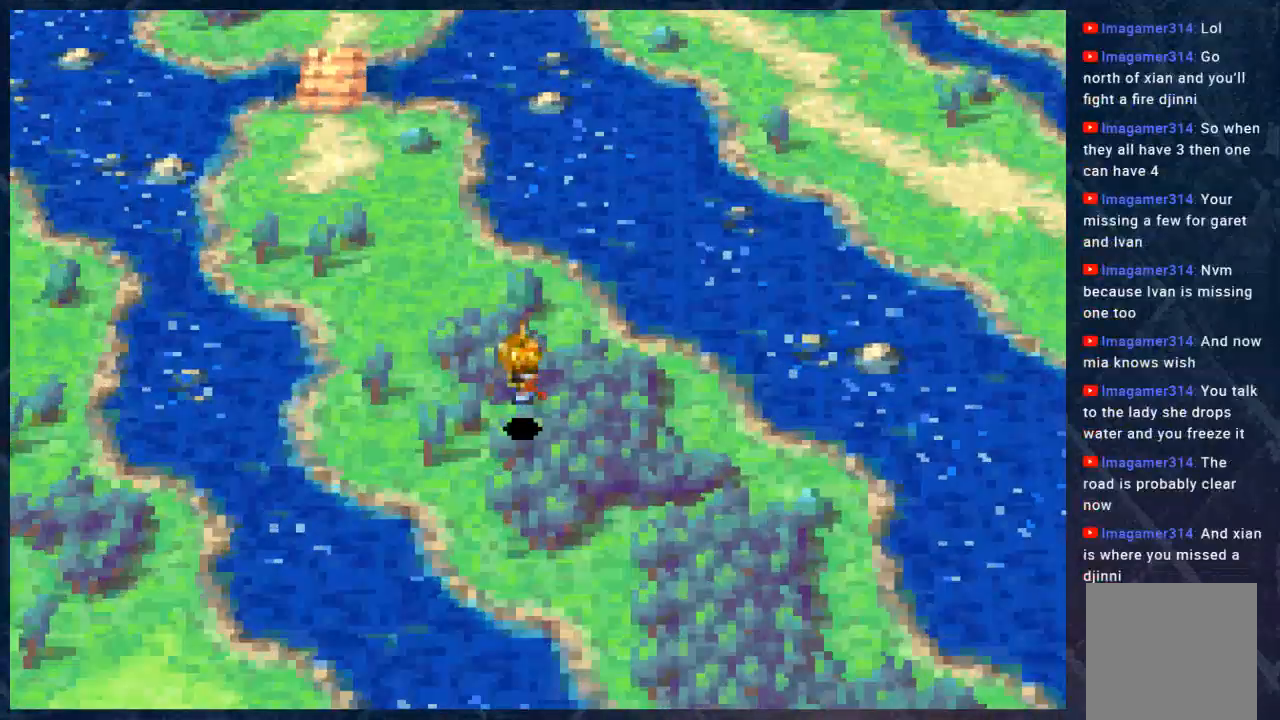
{"buttons": ["B"], "left_stick": "up-left", "right_stick": "center", "events": []}
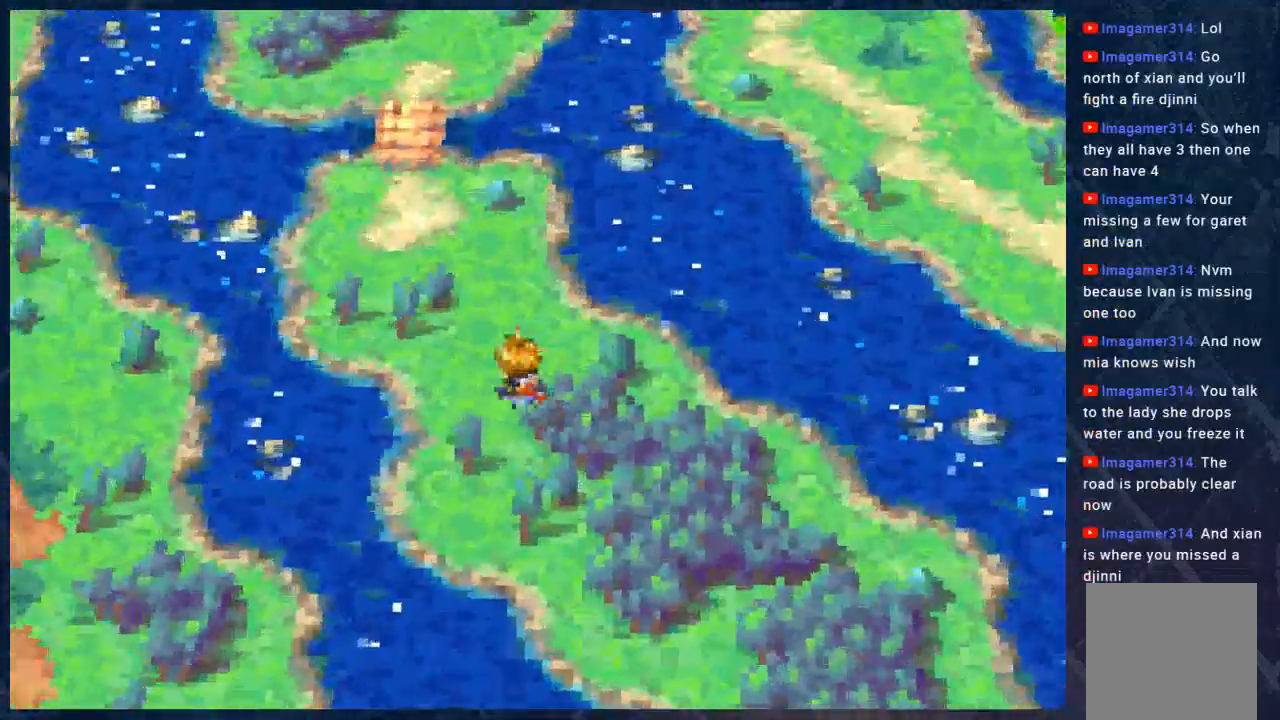
{"buttons": ["B"], "left_stick": "up-left", "right_stick": "center", "events": []}
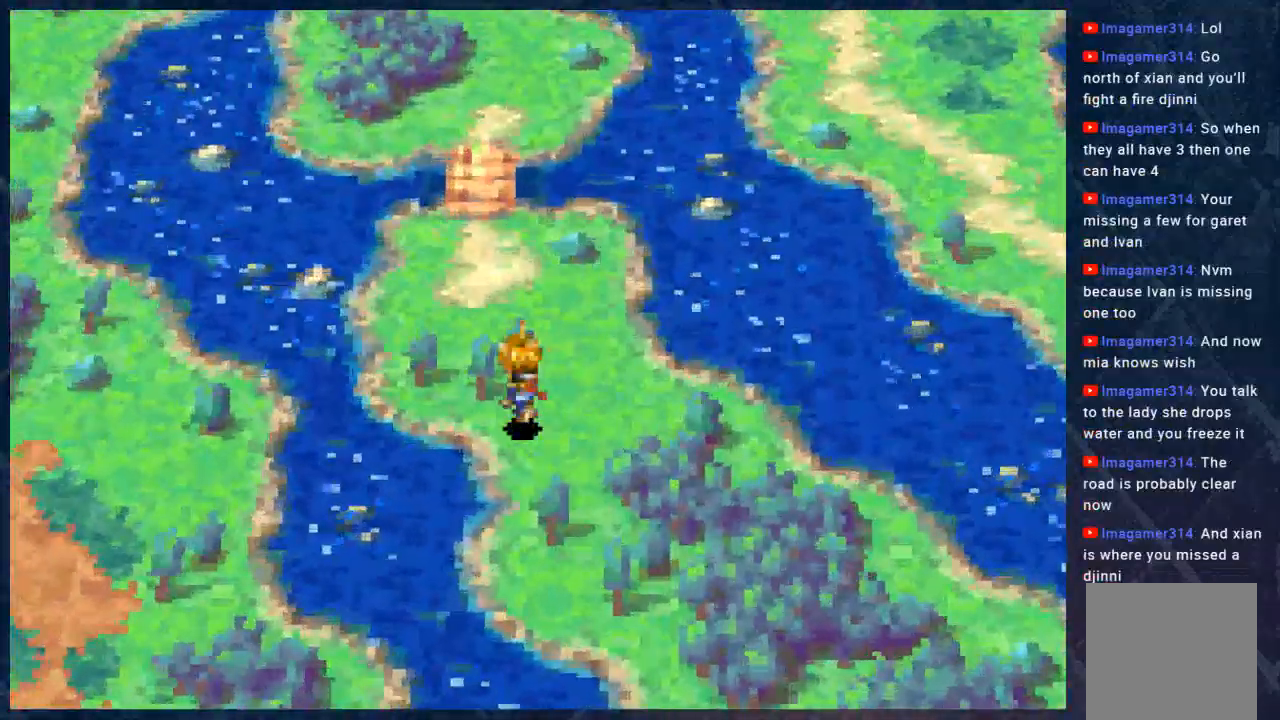
{"buttons": ["B"], "left_stick": "up", "right_stick": "center", "events": [[333, "left_stick", "up"]]}
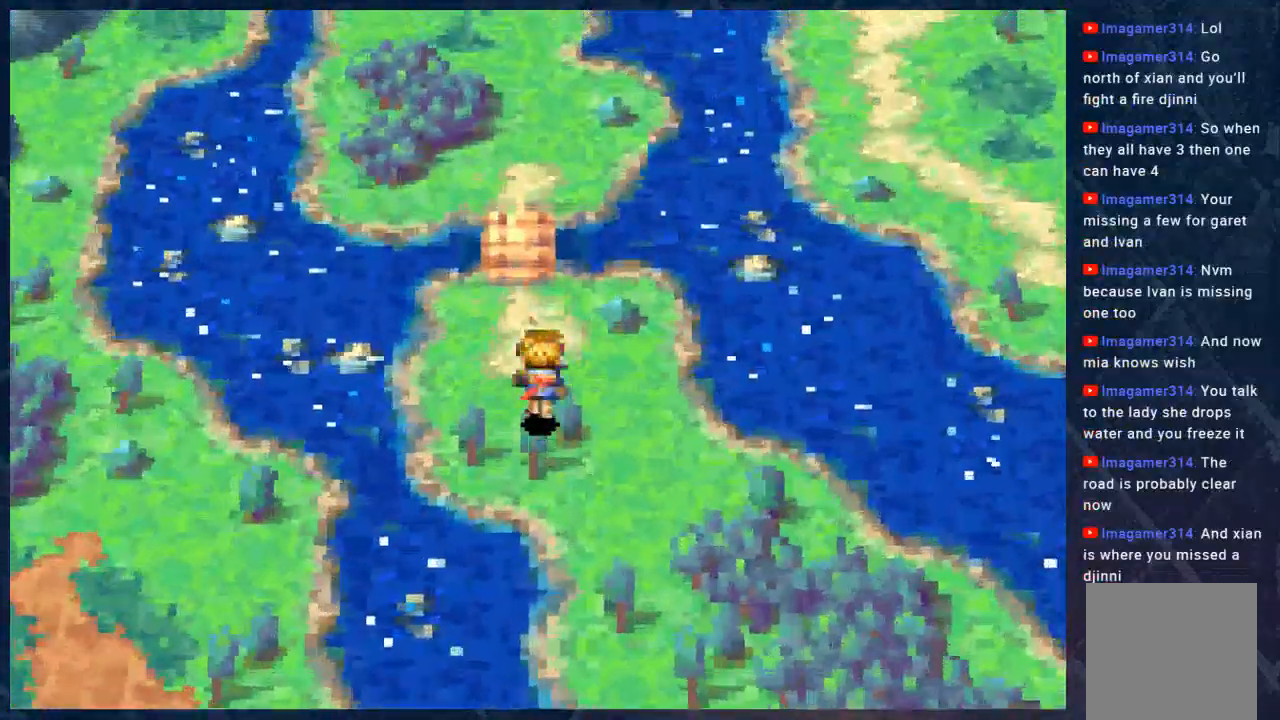
{"buttons": ["B"], "left_stick": "up", "right_stick": "center", "events": []}
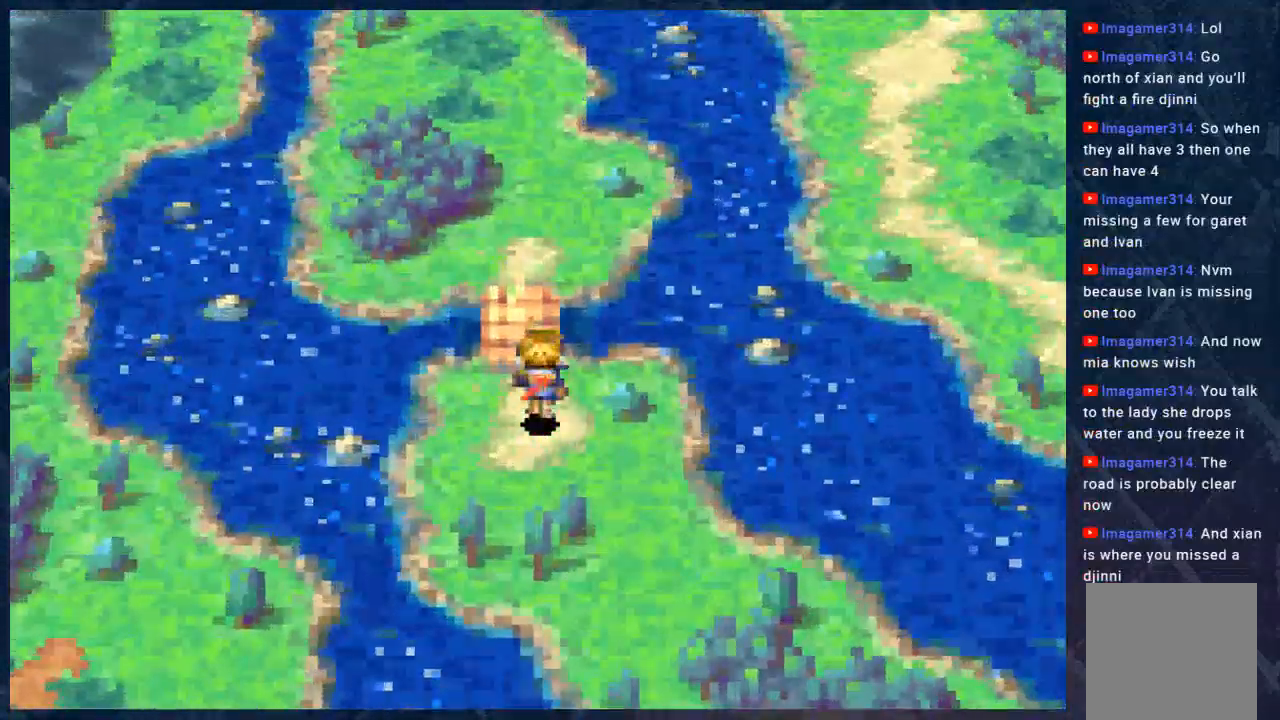
{"buttons": ["B"], "left_stick": "up", "right_stick": "center", "events": []}
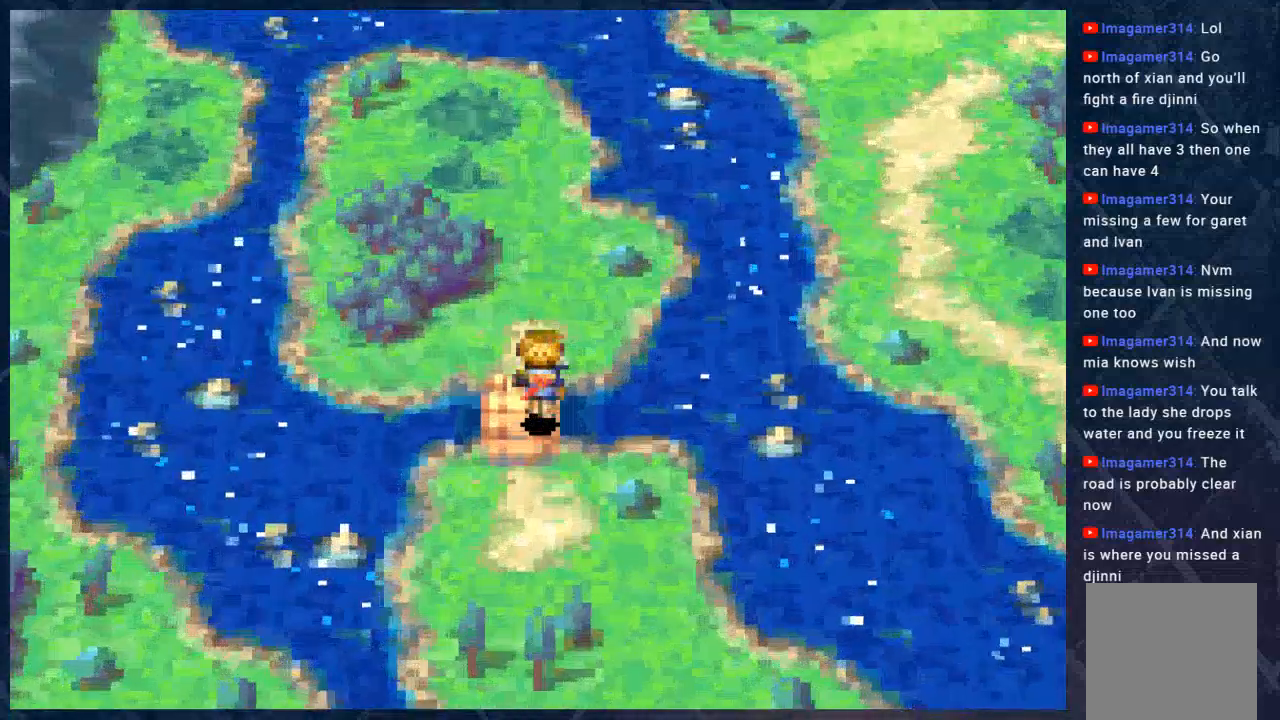
{"buttons": ["B"], "left_stick": "up", "right_stick": "center", "events": []}